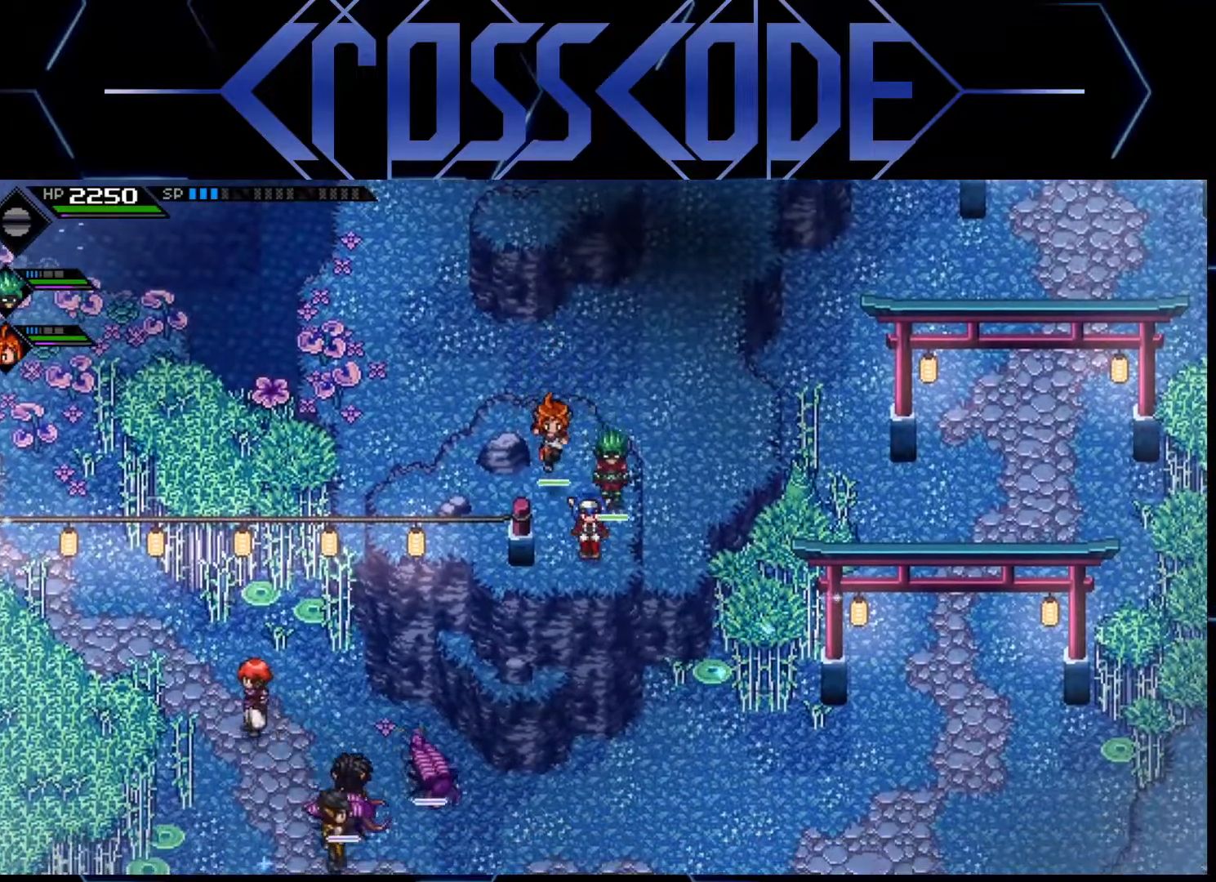
Gameplay with a controller (Xbox layout); each line is a JSON object with the inputs held at the frame after it. "events" lists button and stick changes between this image and that frame as [ms after this image, input, new state], when the widget could be followed in between.
{"buttons": [], "left_stick": "center", "right_stick": "center", "events": []}
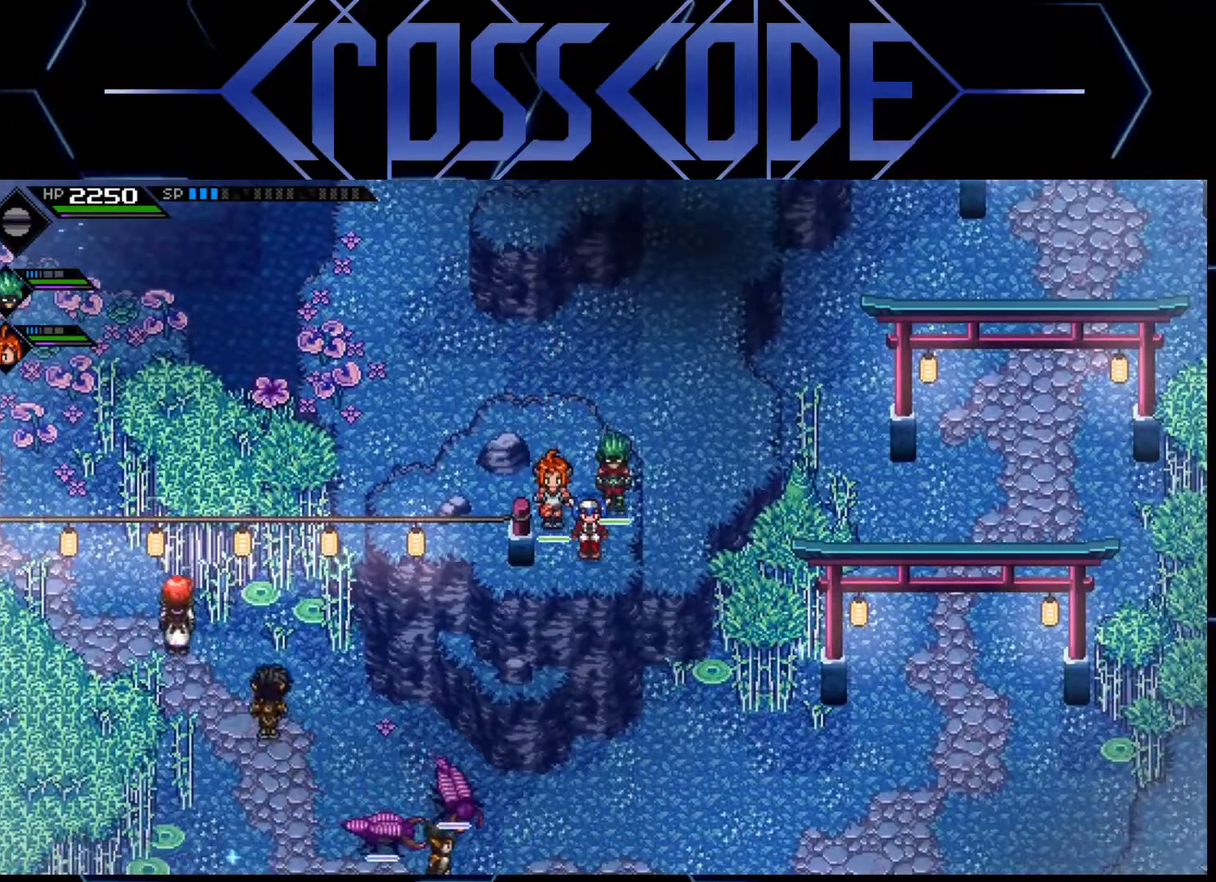
{"buttons": [], "left_stick": "center", "right_stick": "center", "events": [[200, "left_stick", "up"], [333, "left_stick", "center"]]}
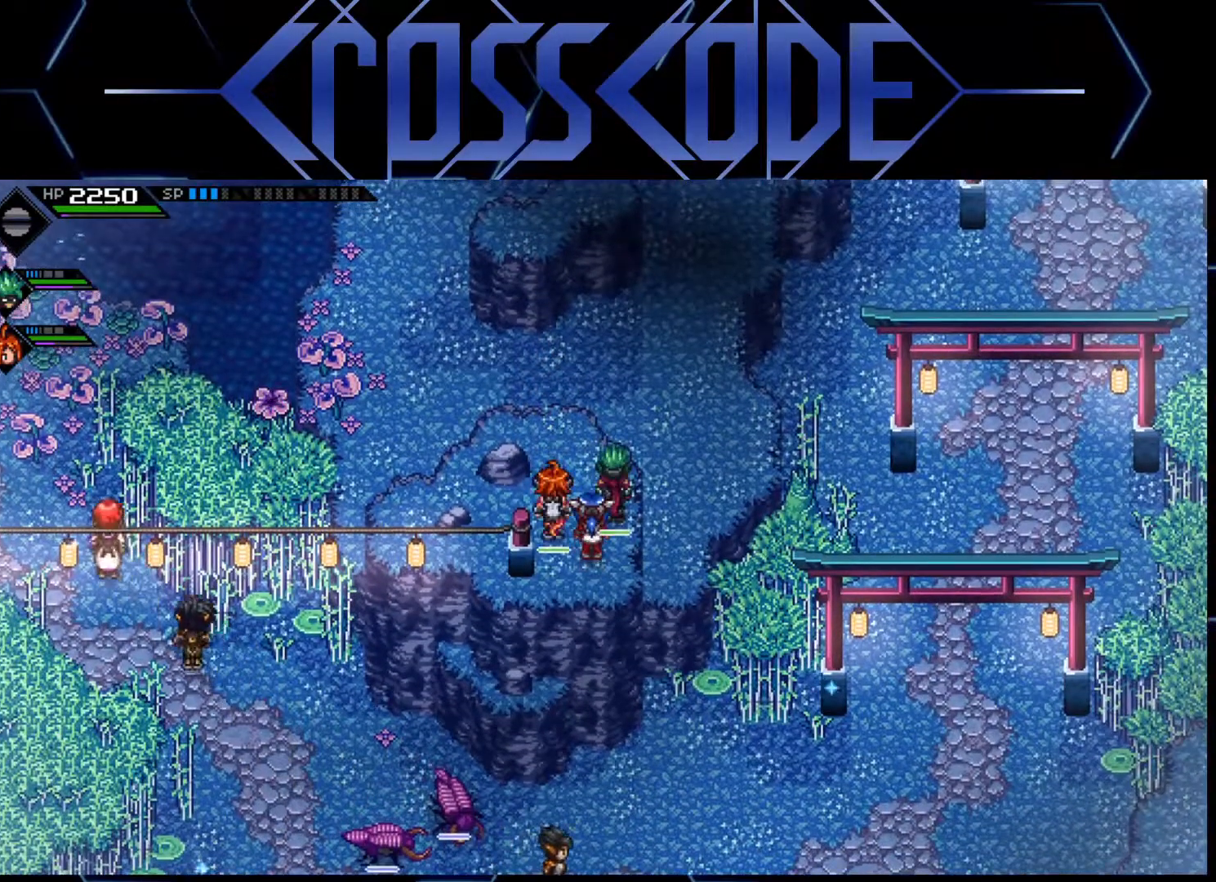
{"buttons": [], "left_stick": "right", "right_stick": "center", "events": [[350, "left_stick", "right"]]}
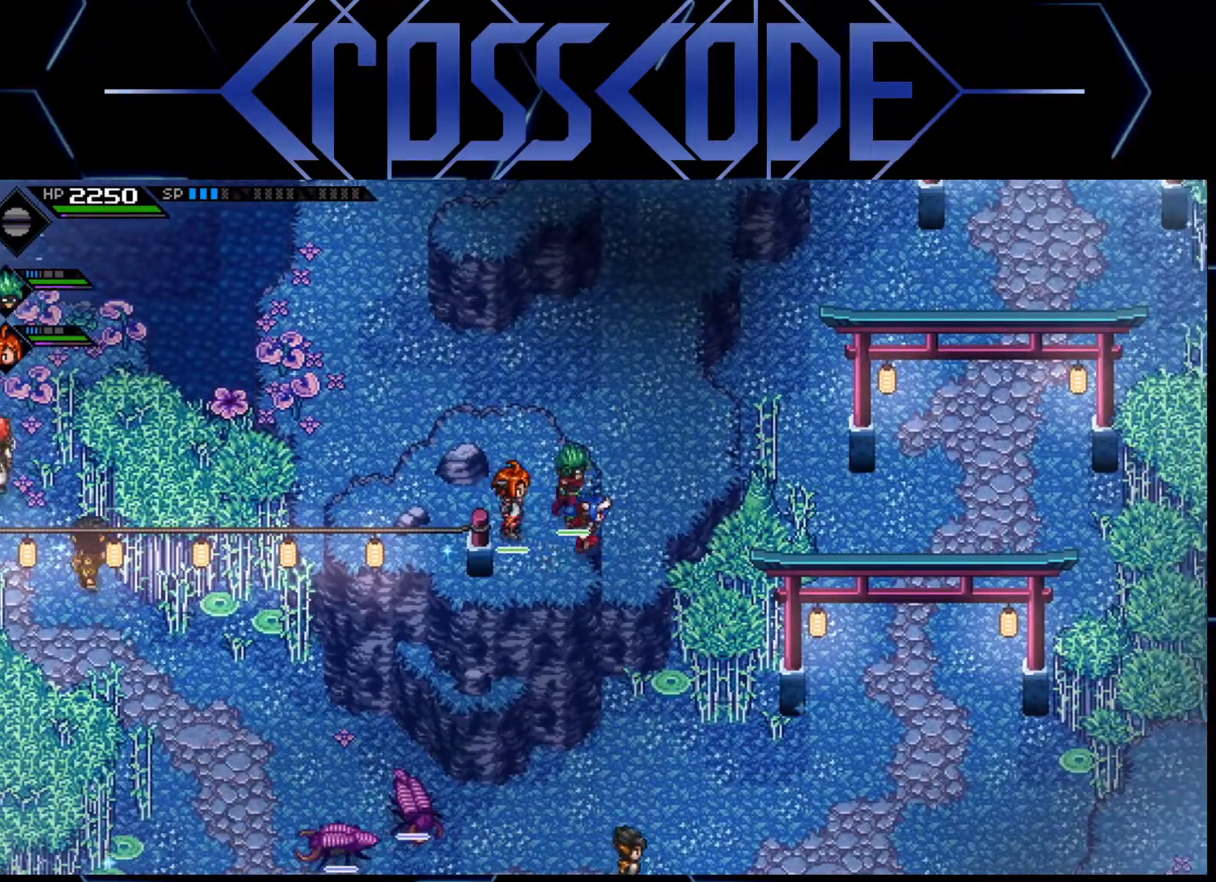
{"buttons": [], "left_stick": "right", "right_stick": "center", "events": []}
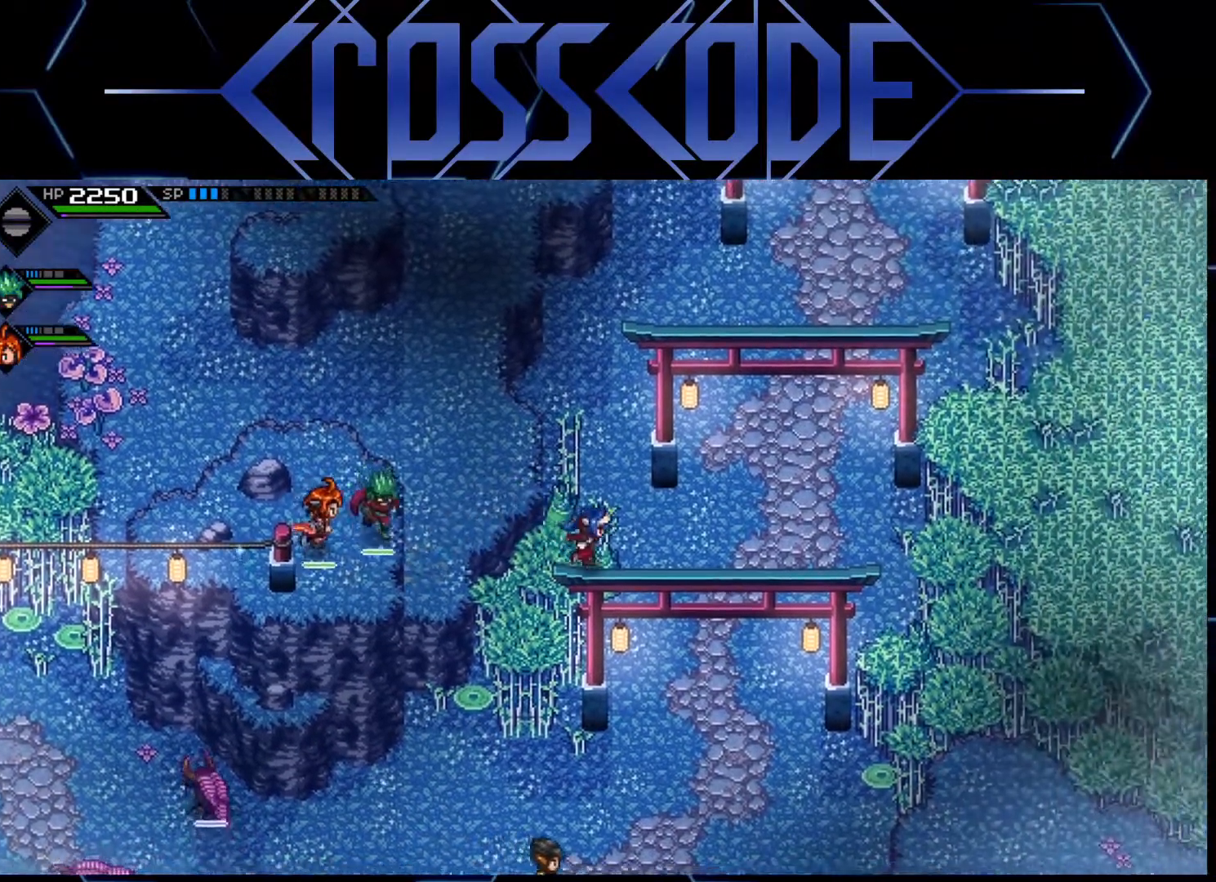
{"buttons": [], "left_stick": "center", "right_stick": "center", "events": [[33, "left_stick", "center"]]}
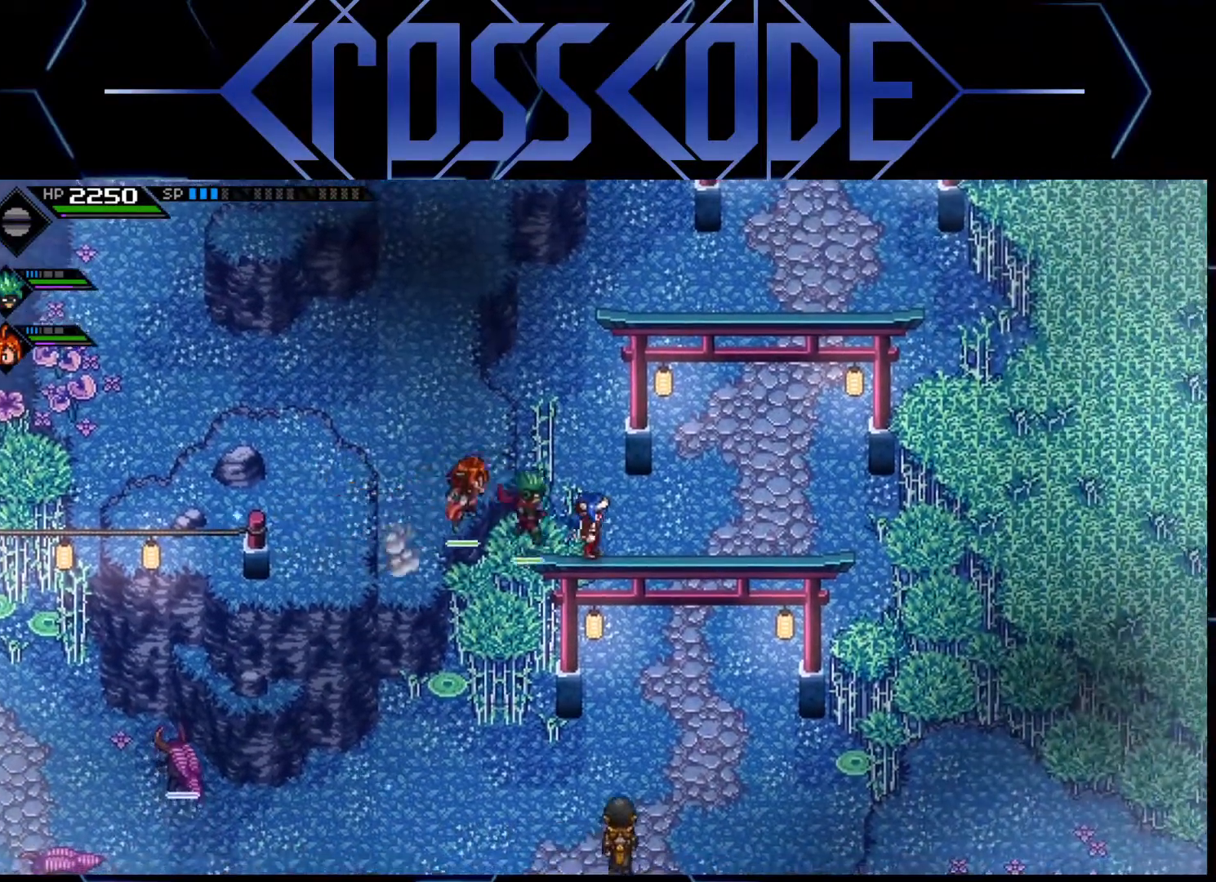
{"buttons": [], "left_stick": "center", "right_stick": "center", "events": [[17, "left_stick", "right"], [217, "left_stick", "center"]]}
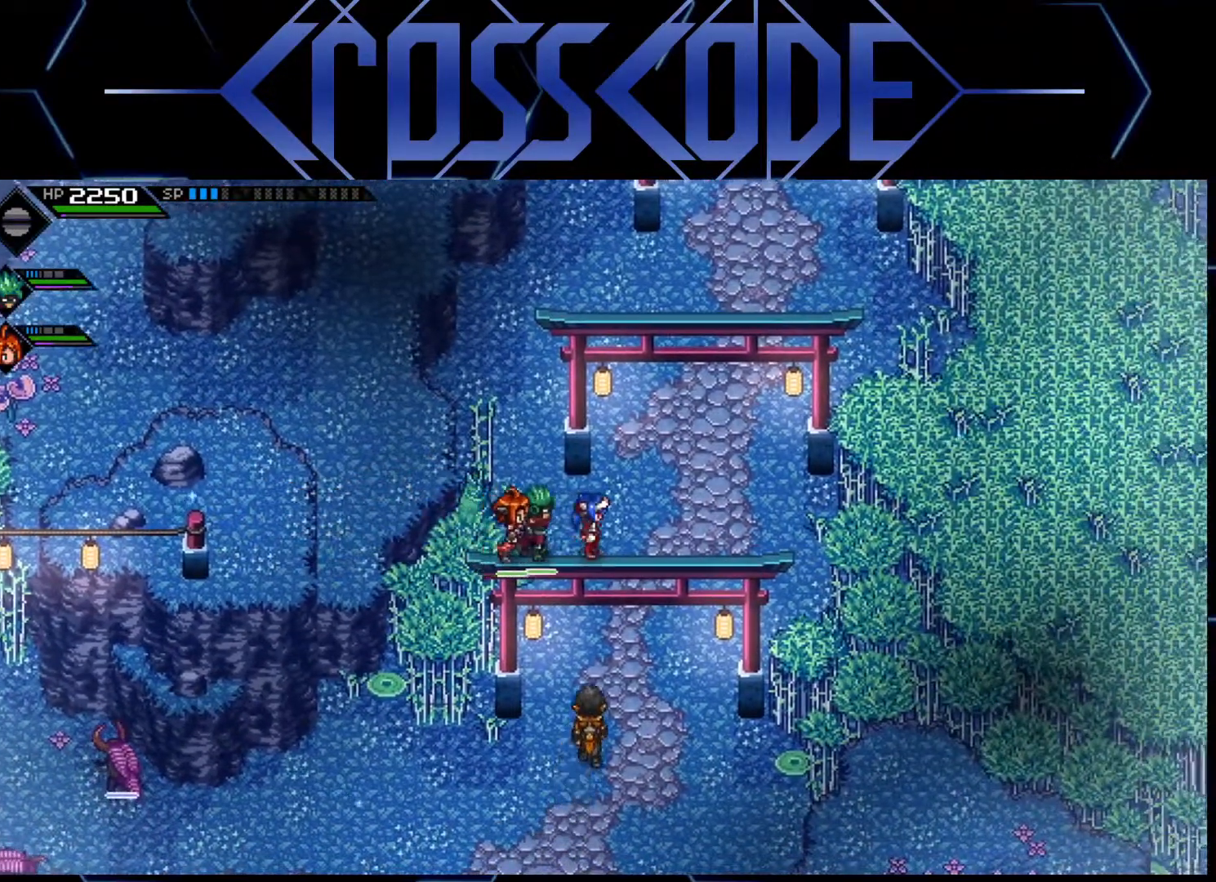
{"buttons": [], "left_stick": "center", "right_stick": "center", "events": [[83, "left_stick", "right"], [217, "left_stick", "center"]]}
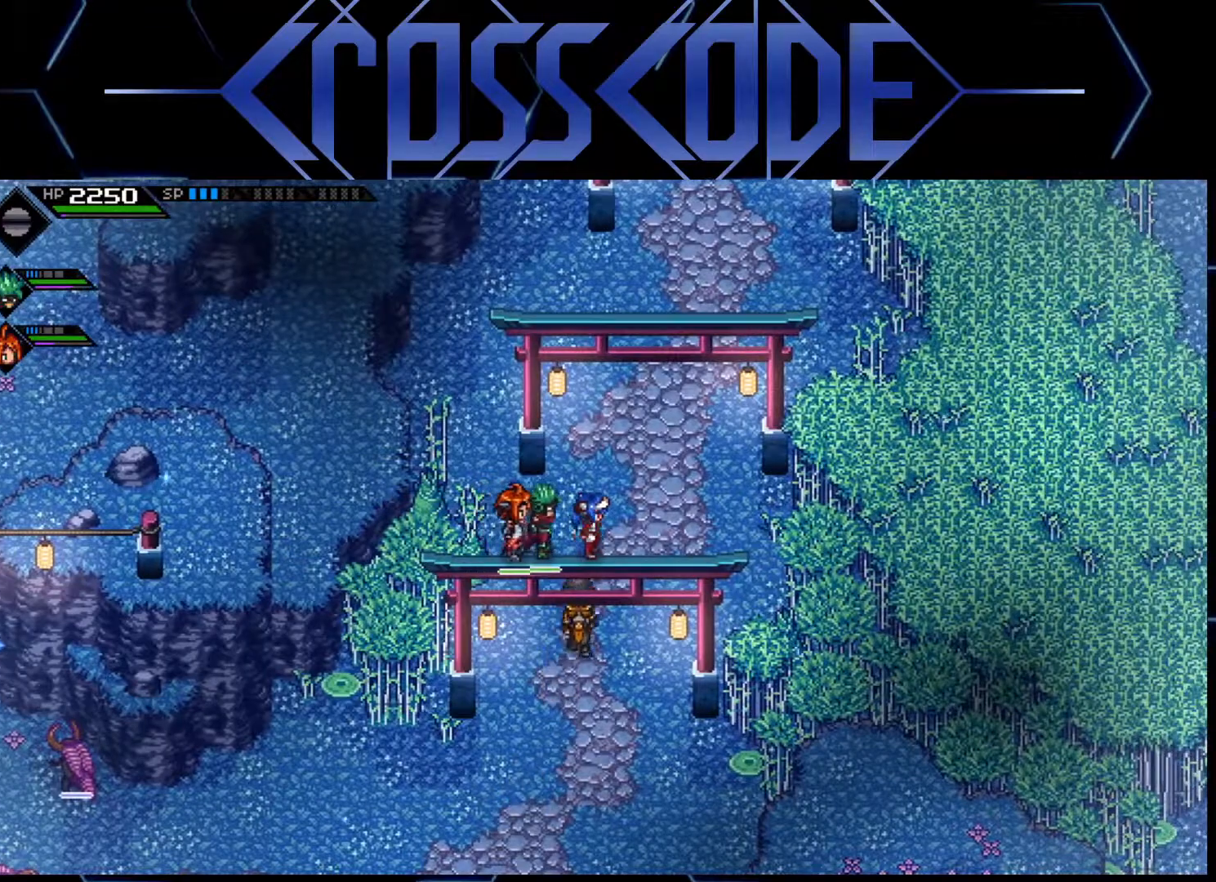
{"buttons": [], "left_stick": "center", "right_stick": "center", "events": []}
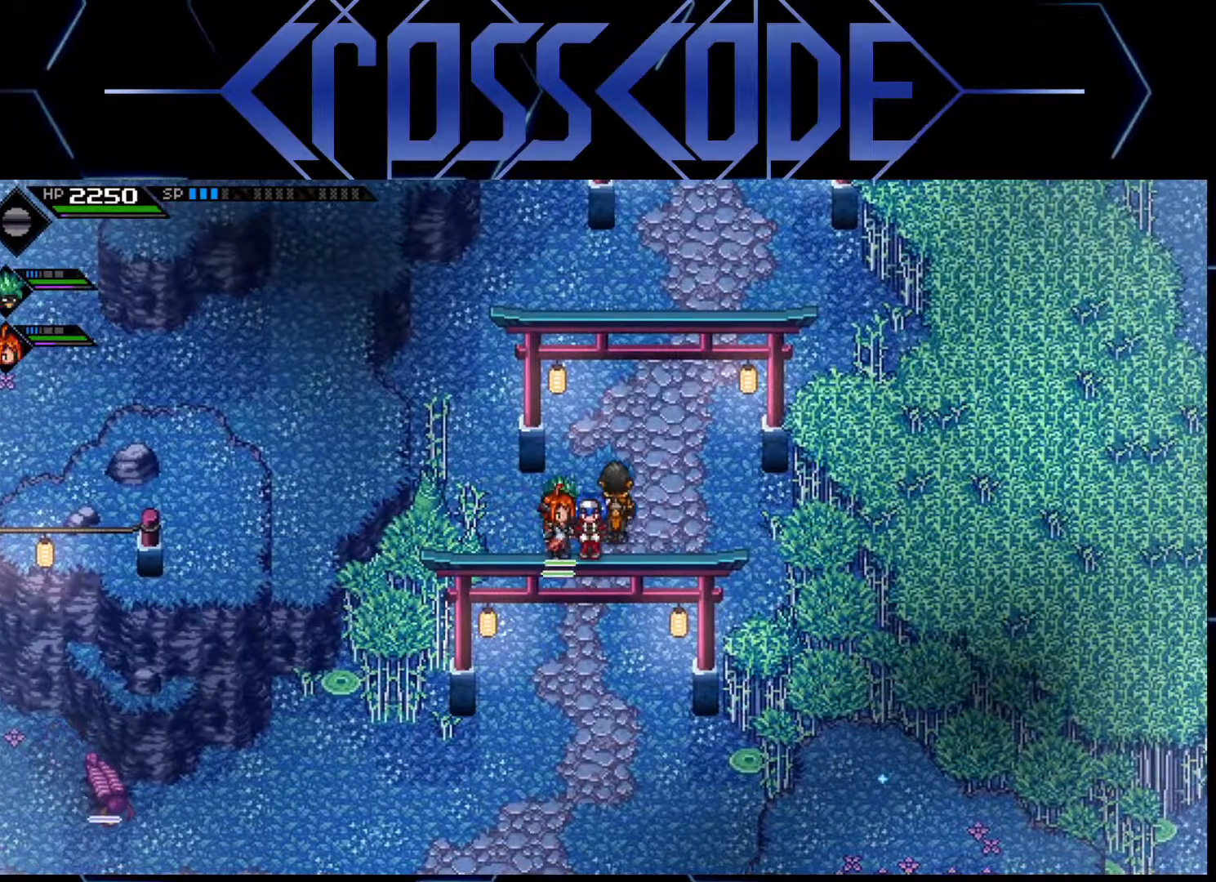
{"buttons": [], "left_stick": "right", "right_stick": "center", "events": [[467, "left_stick", "right"]]}
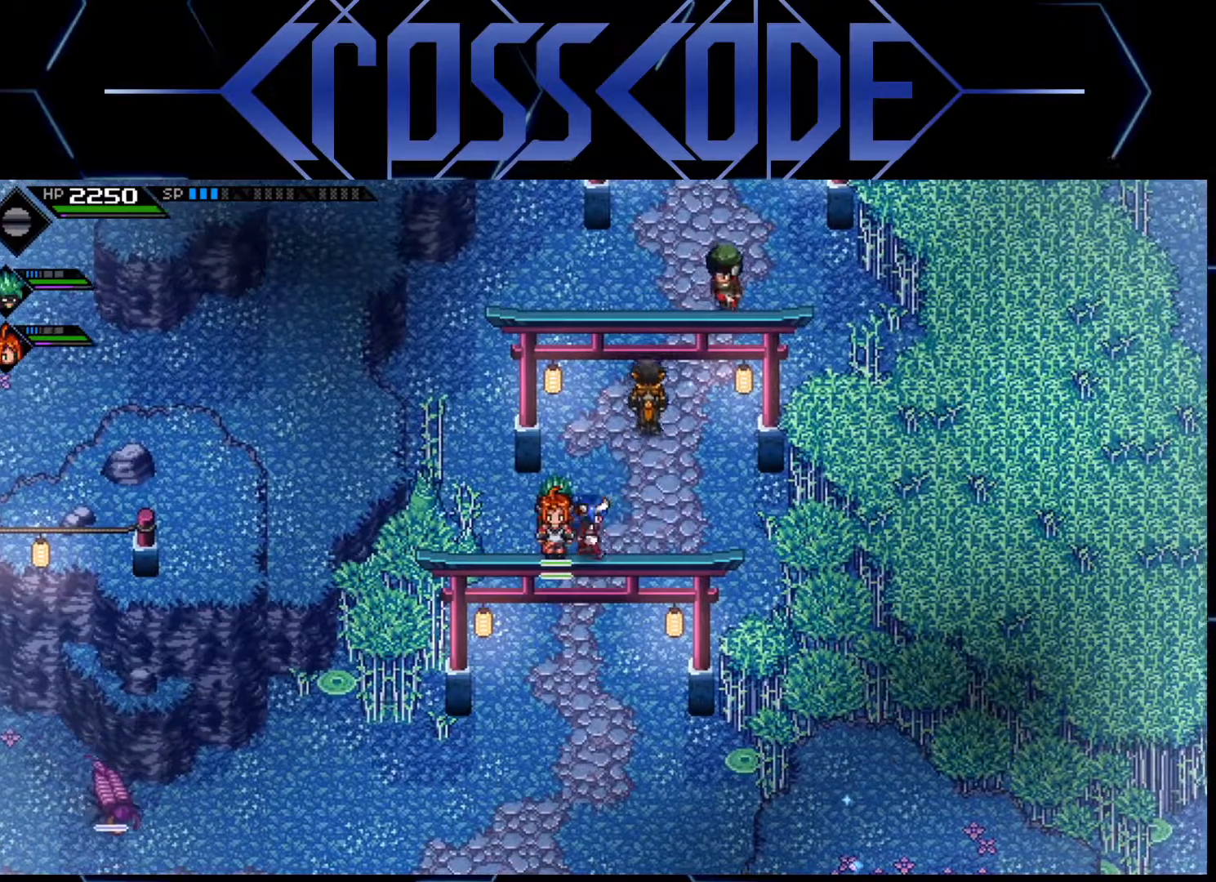
{"buttons": [], "left_stick": "center", "right_stick": "center", "events": [[217, "left_stick", "center"]]}
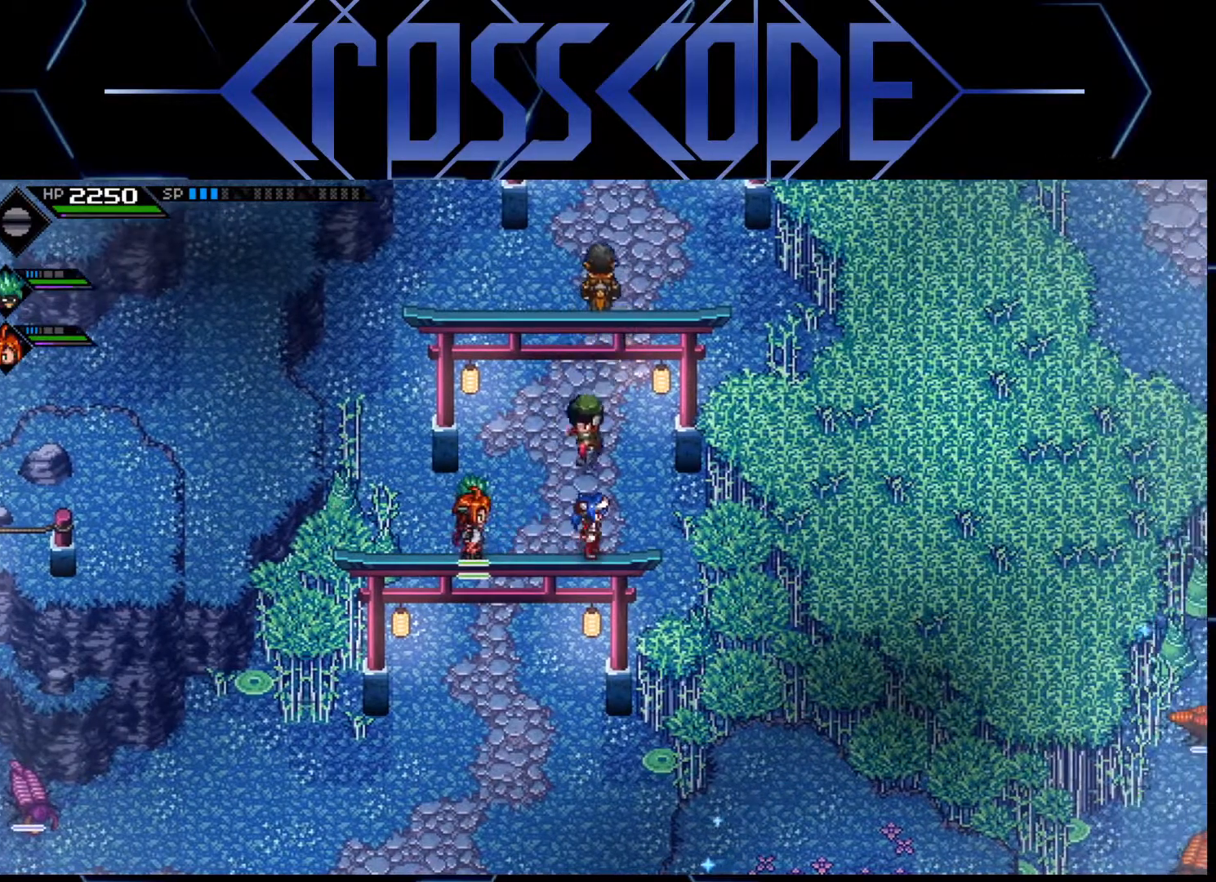
{"buttons": [], "left_stick": "center", "right_stick": "down-right", "events": [[183, "right_stick", "down"], [367, "right_stick", "down-right"]]}
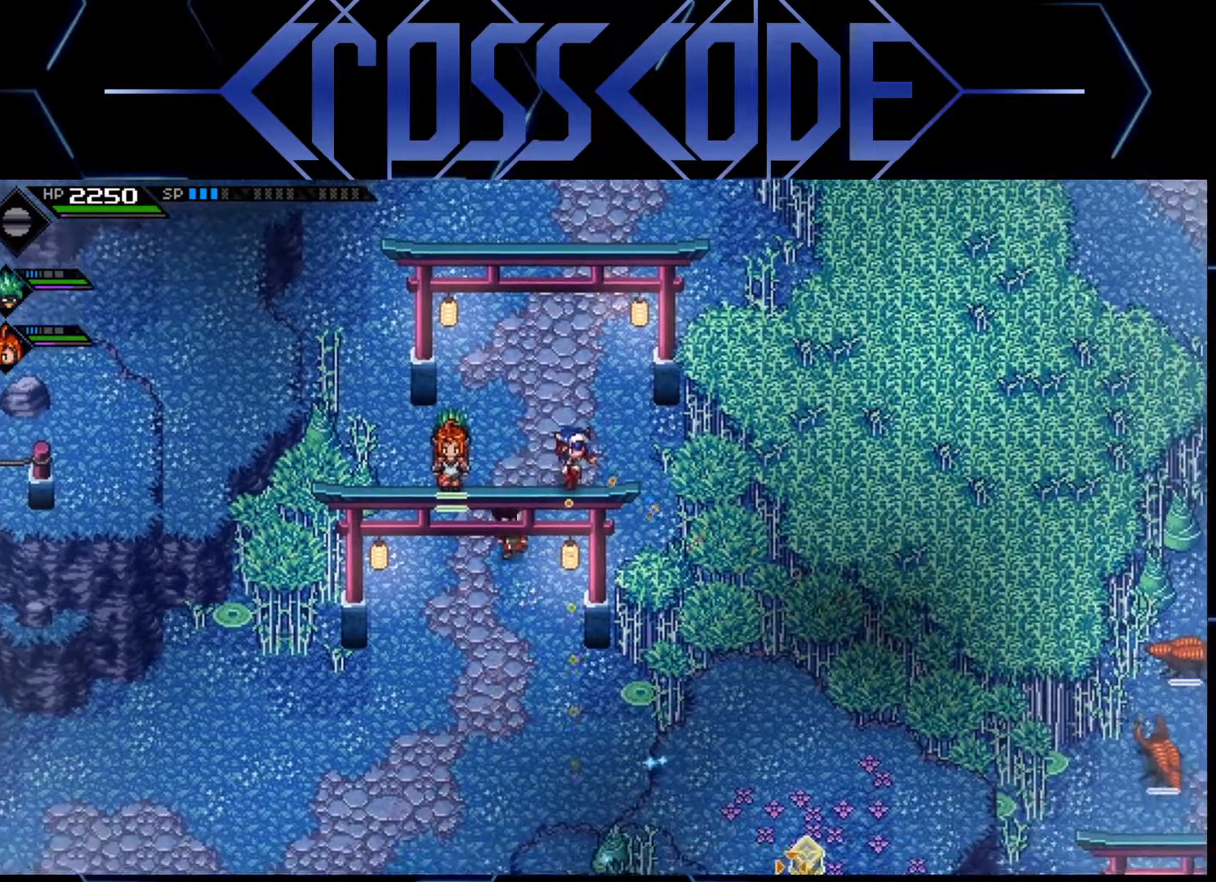
{"buttons": [], "left_stick": "center", "right_stick": "down-right", "events": []}
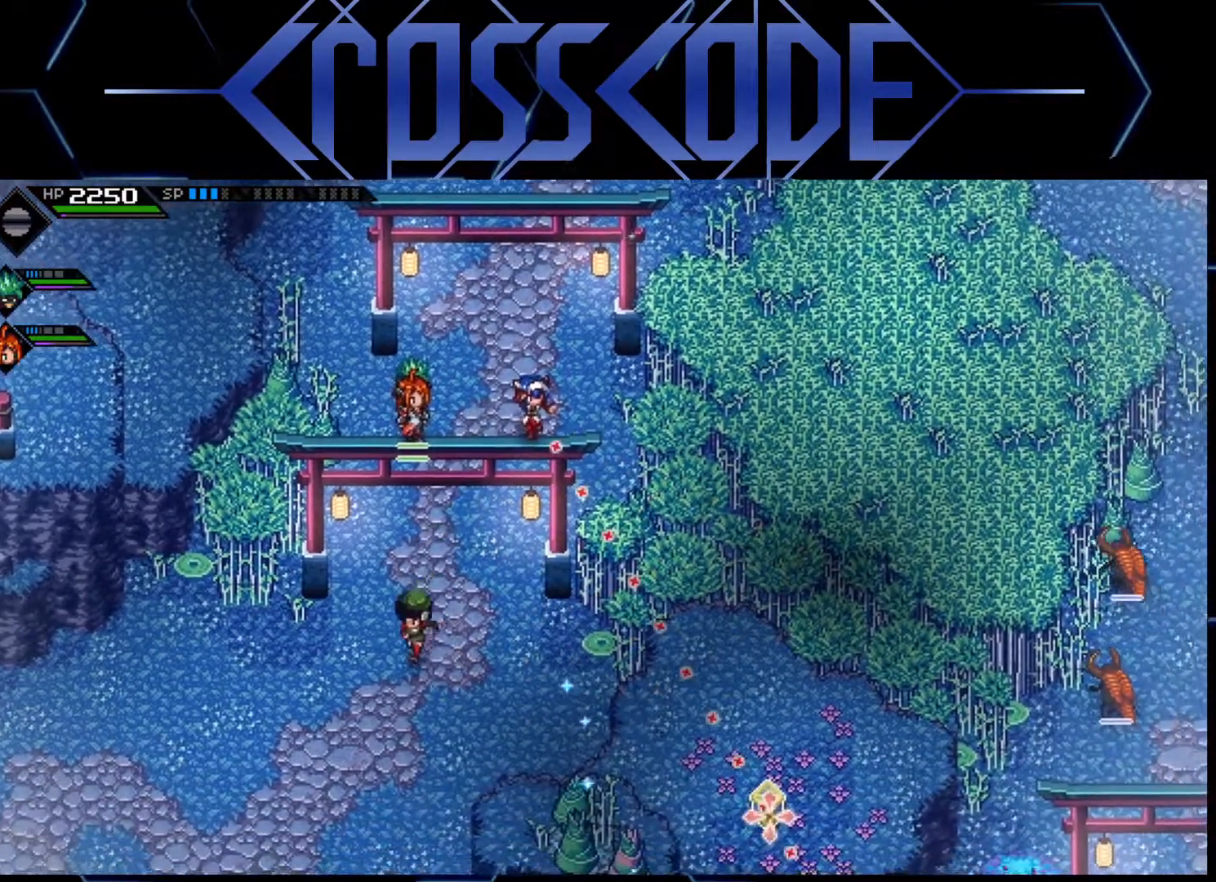
{"buttons": [], "left_stick": "center", "right_stick": "center", "events": [[450, "right_stick", "center"]]}
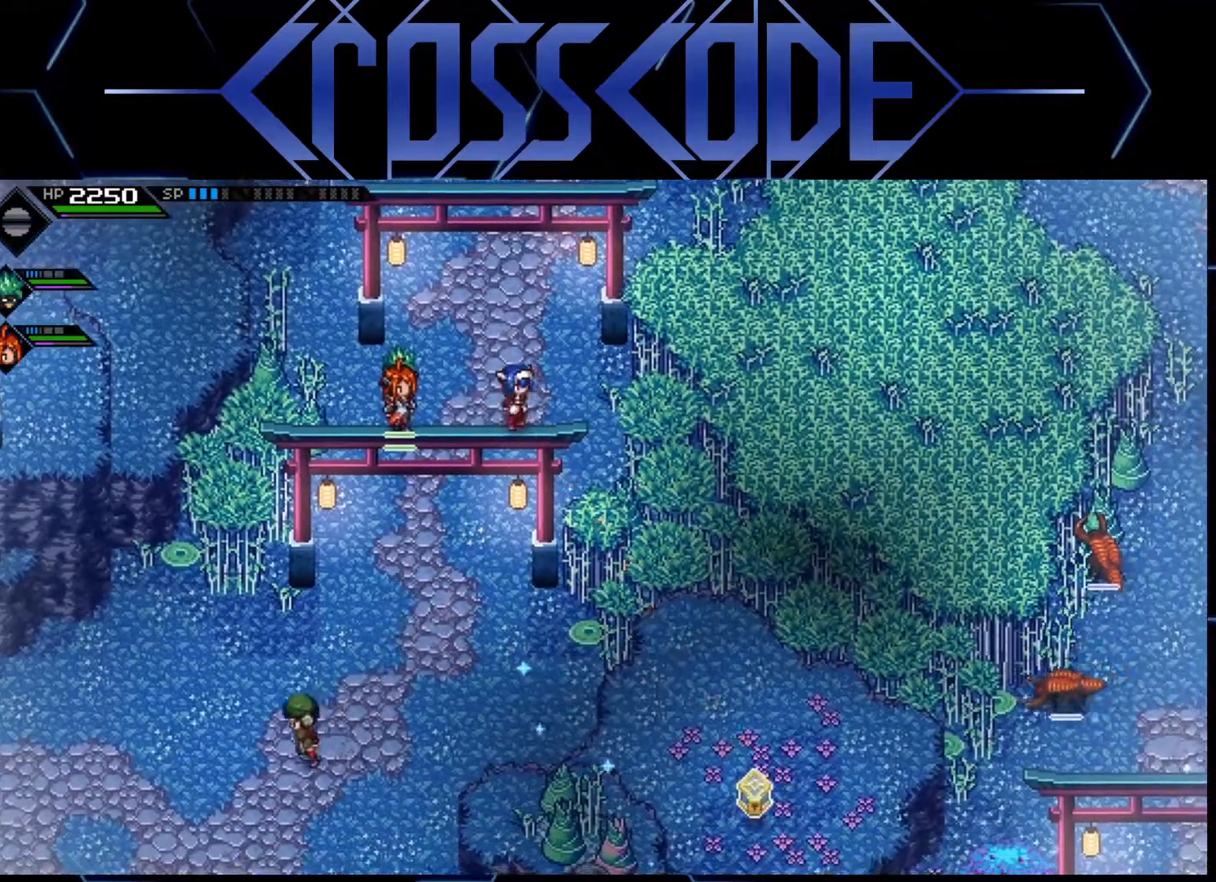
{"buttons": [], "left_stick": "center", "right_stick": "center", "events": []}
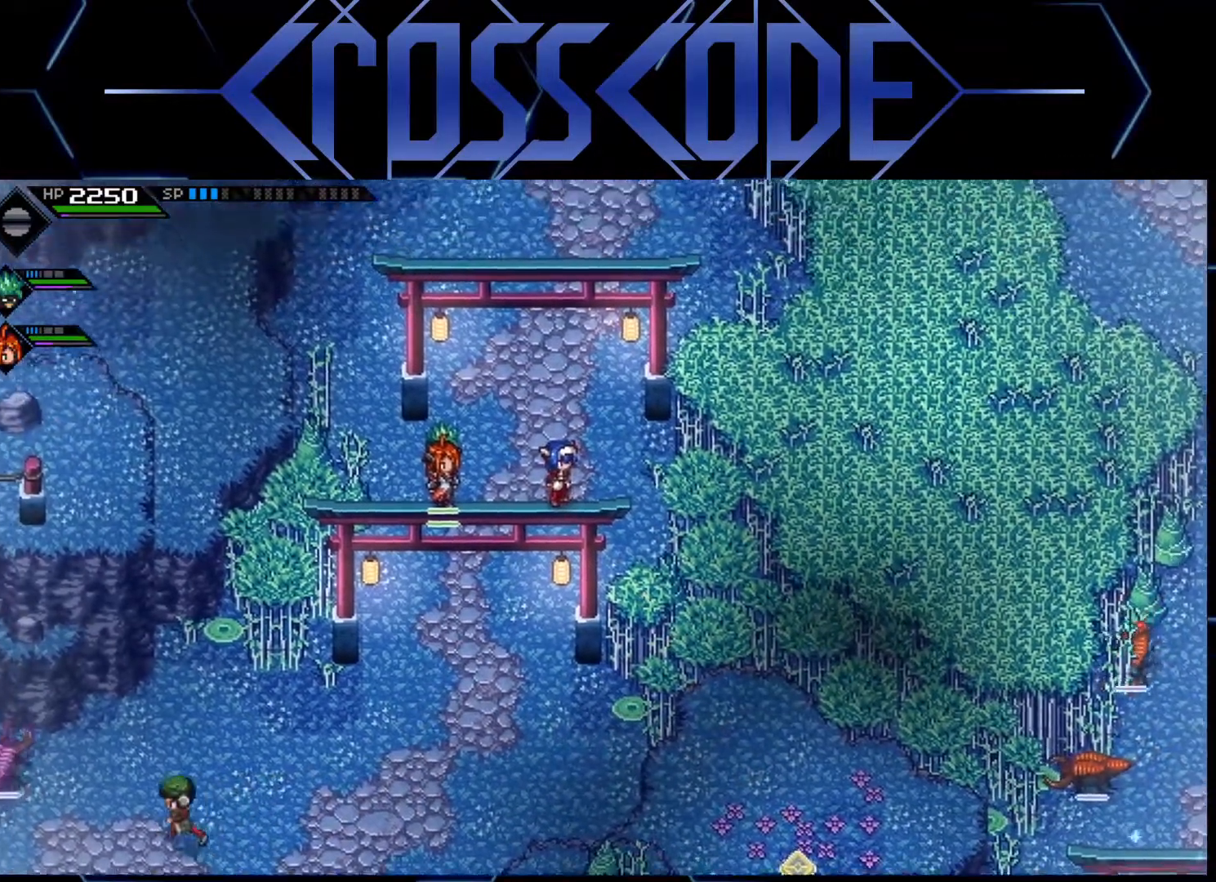
{"buttons": [], "left_stick": "down-right", "right_stick": "center", "events": [[150, "left_stick", "down-right"]]}
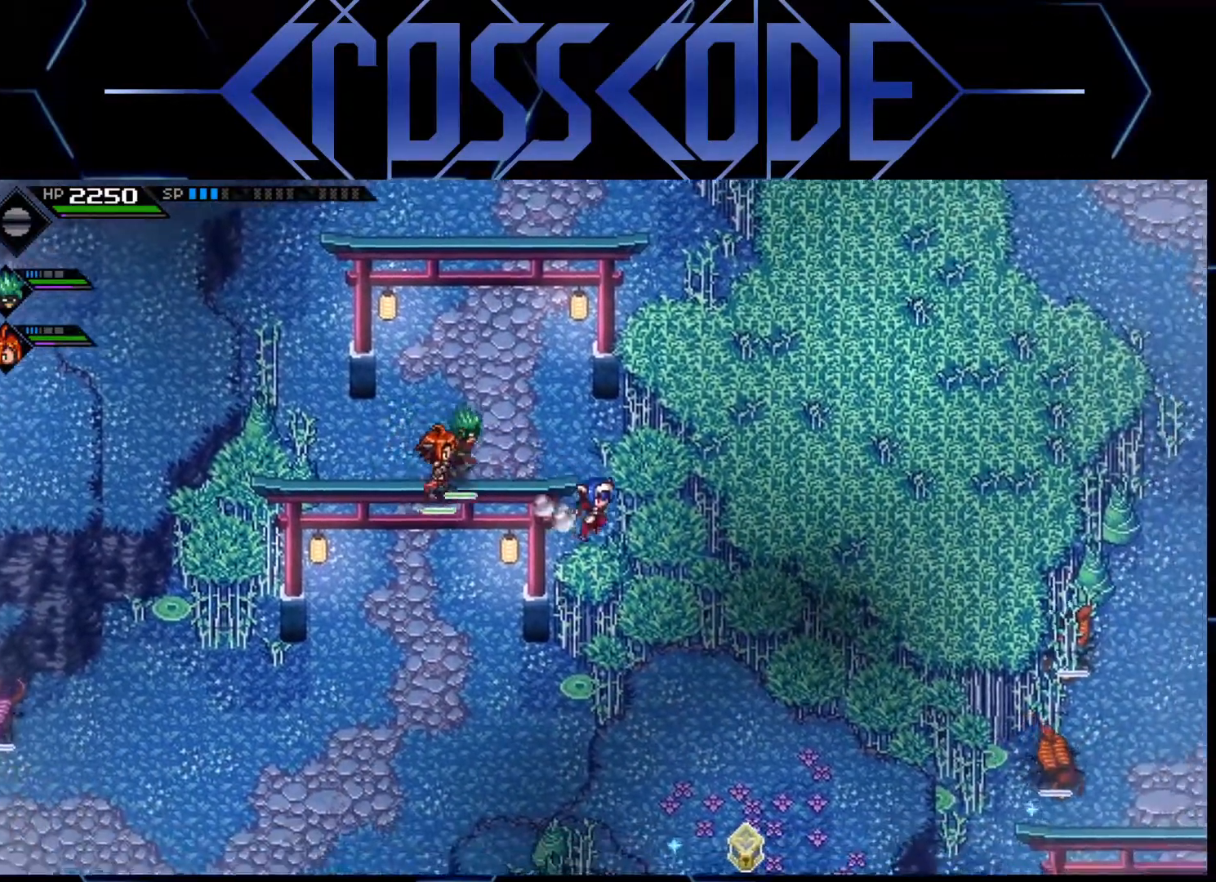
{"buttons": [], "left_stick": "down-right", "right_stick": "center", "events": []}
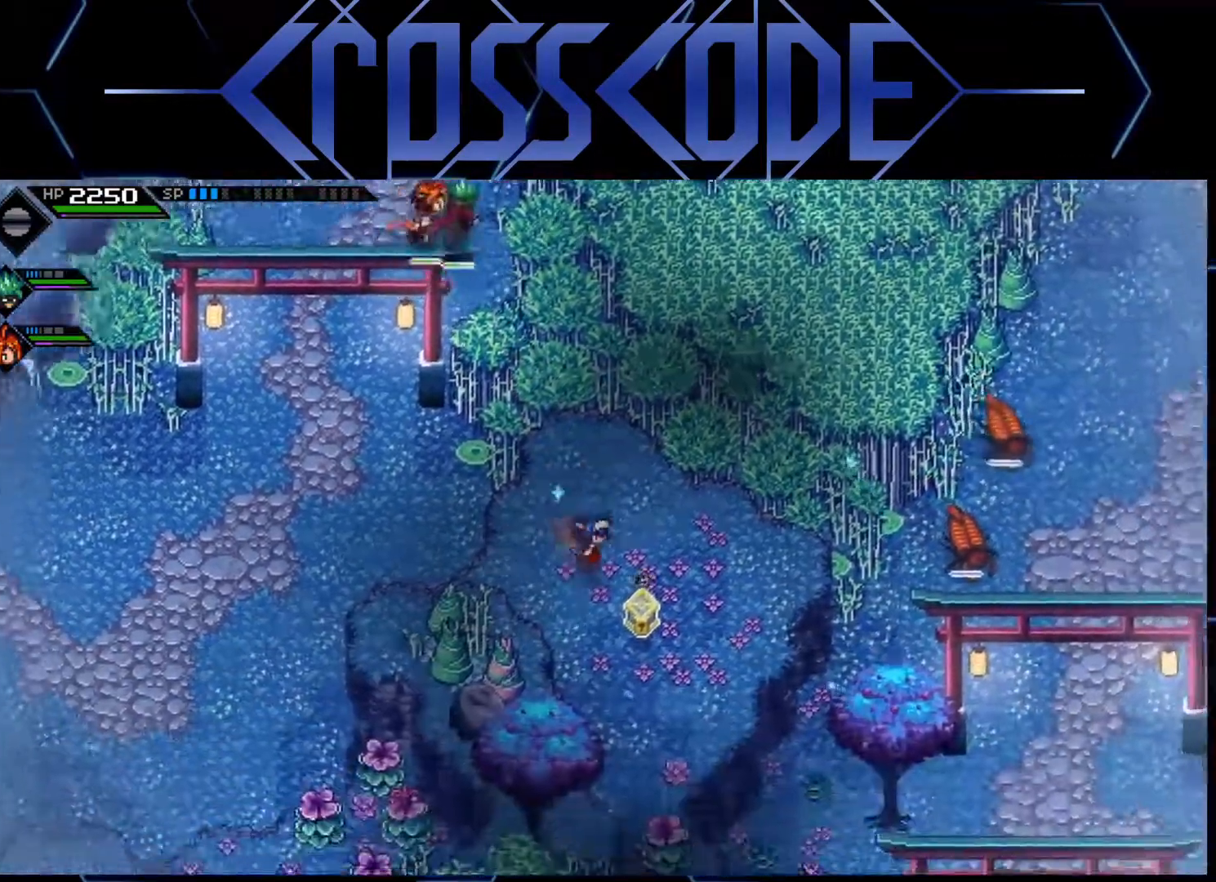
{"buttons": [], "left_stick": "center", "right_stick": "center", "events": [[100, "left_stick", "center"], [167, "A", "down"], [267, "A", "up"]]}
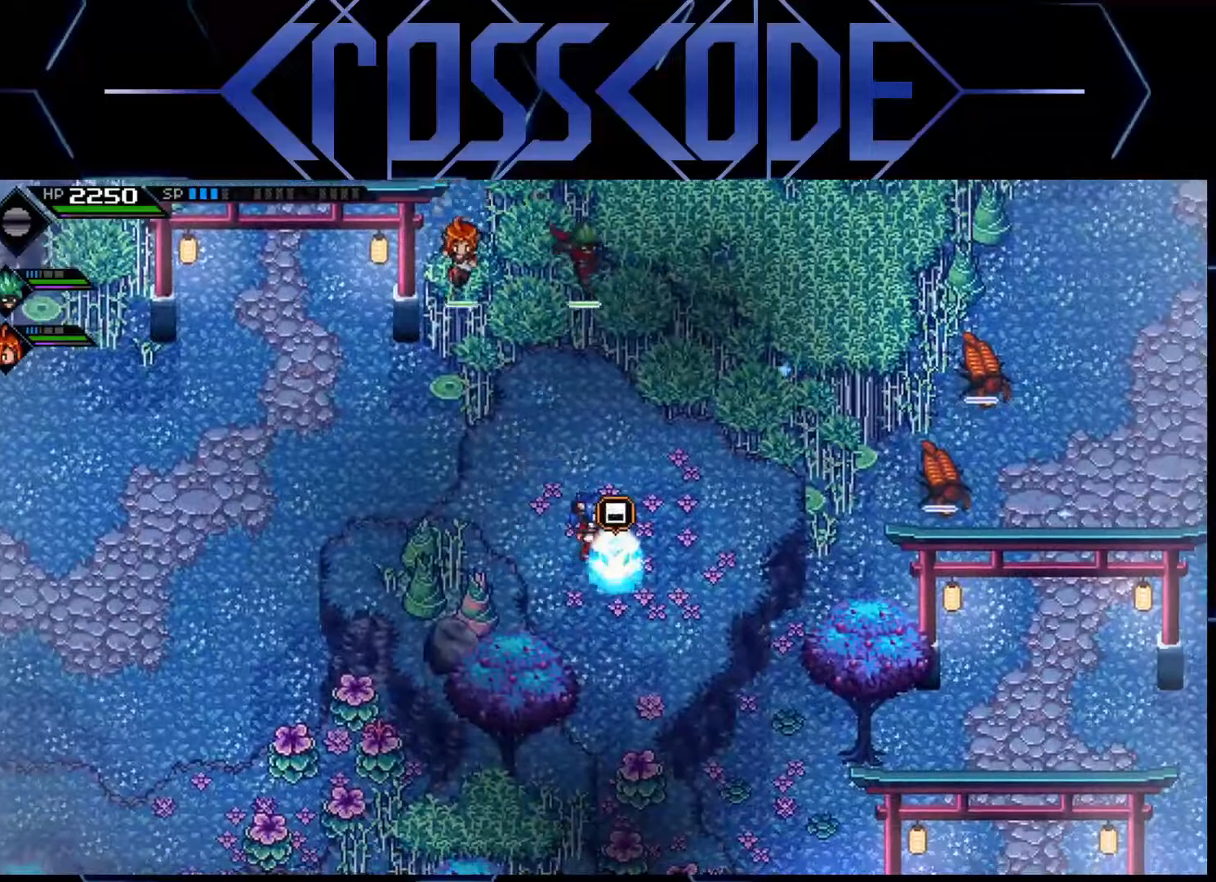
{"buttons": [], "left_stick": "center", "right_stick": "center", "events": []}
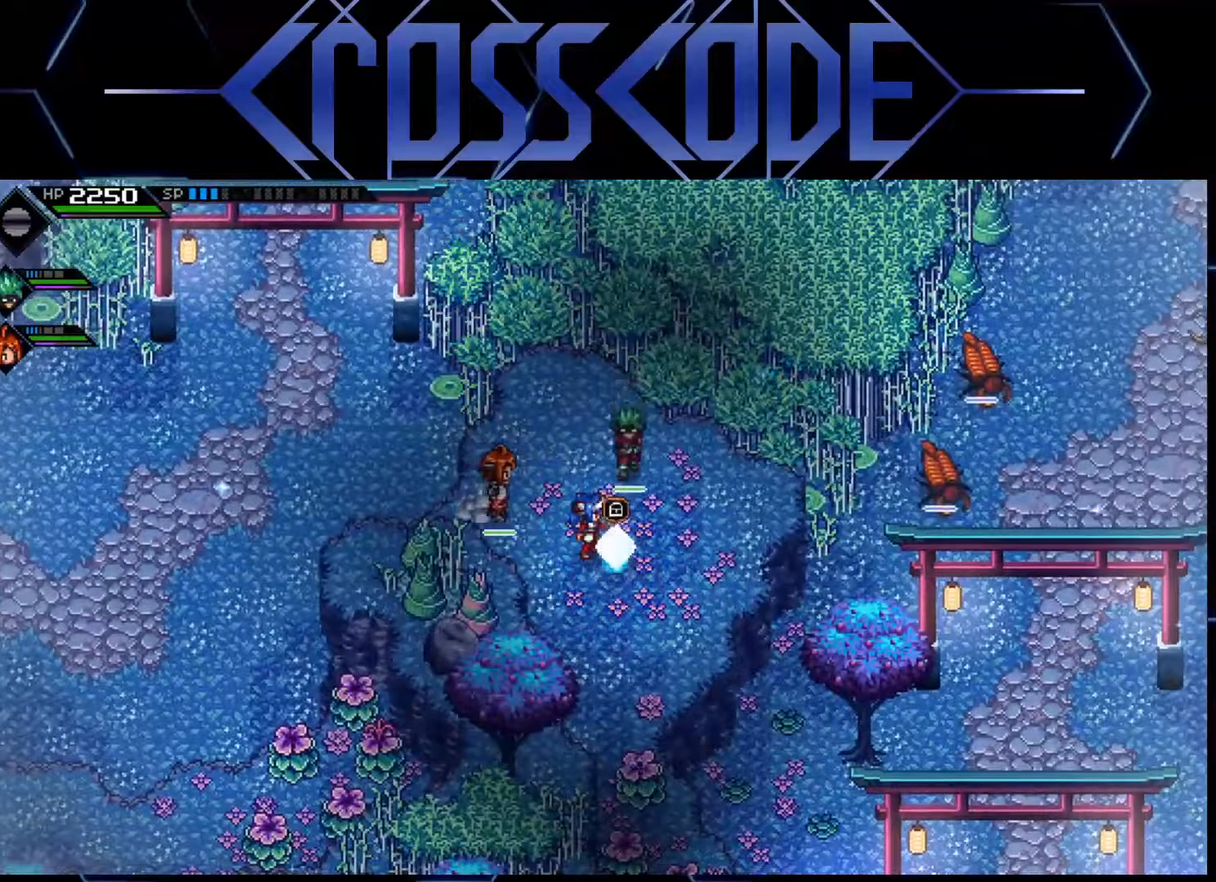
{"buttons": [], "left_stick": "down", "right_stick": "center", "events": [[183, "left_stick", "down"]]}
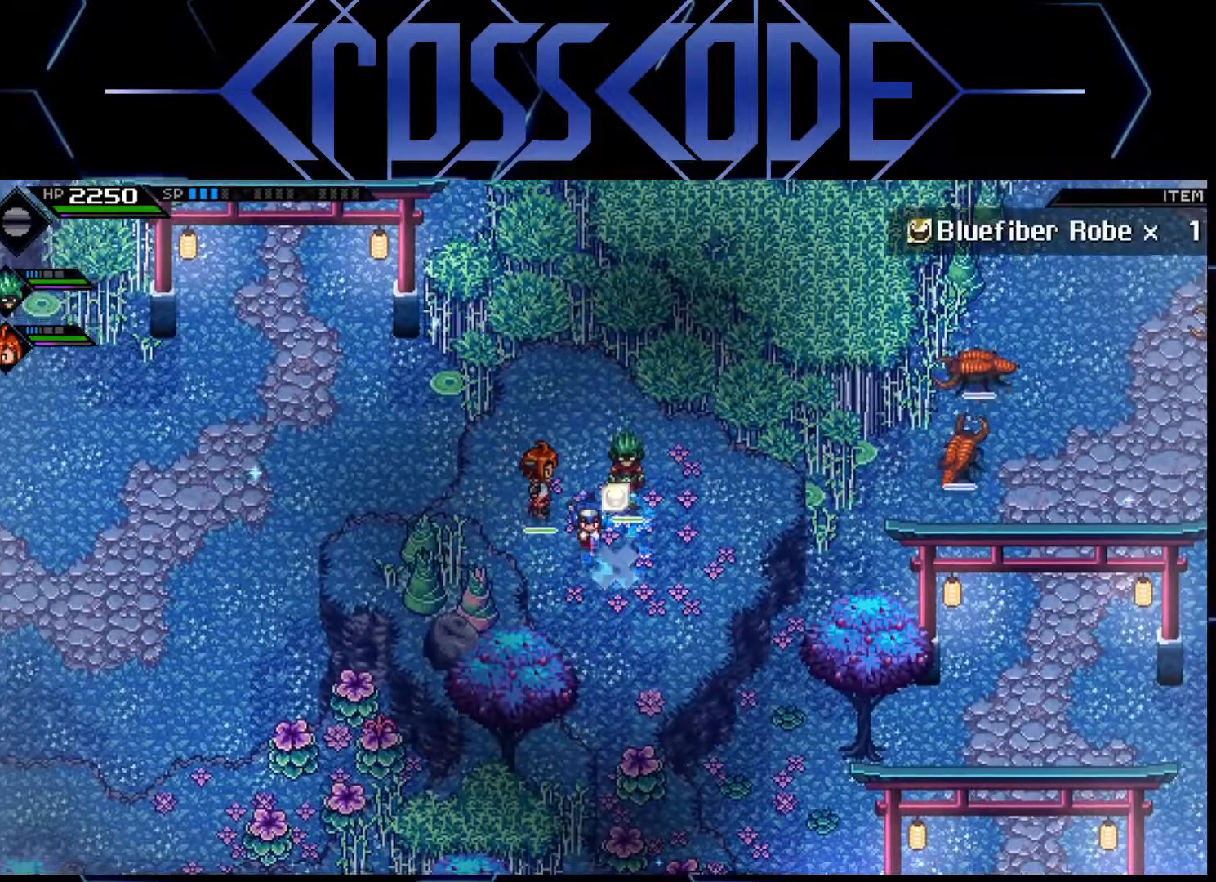
{"buttons": ["X"], "left_stick": "down", "right_stick": "center", "events": [[450, "X", "down"]]}
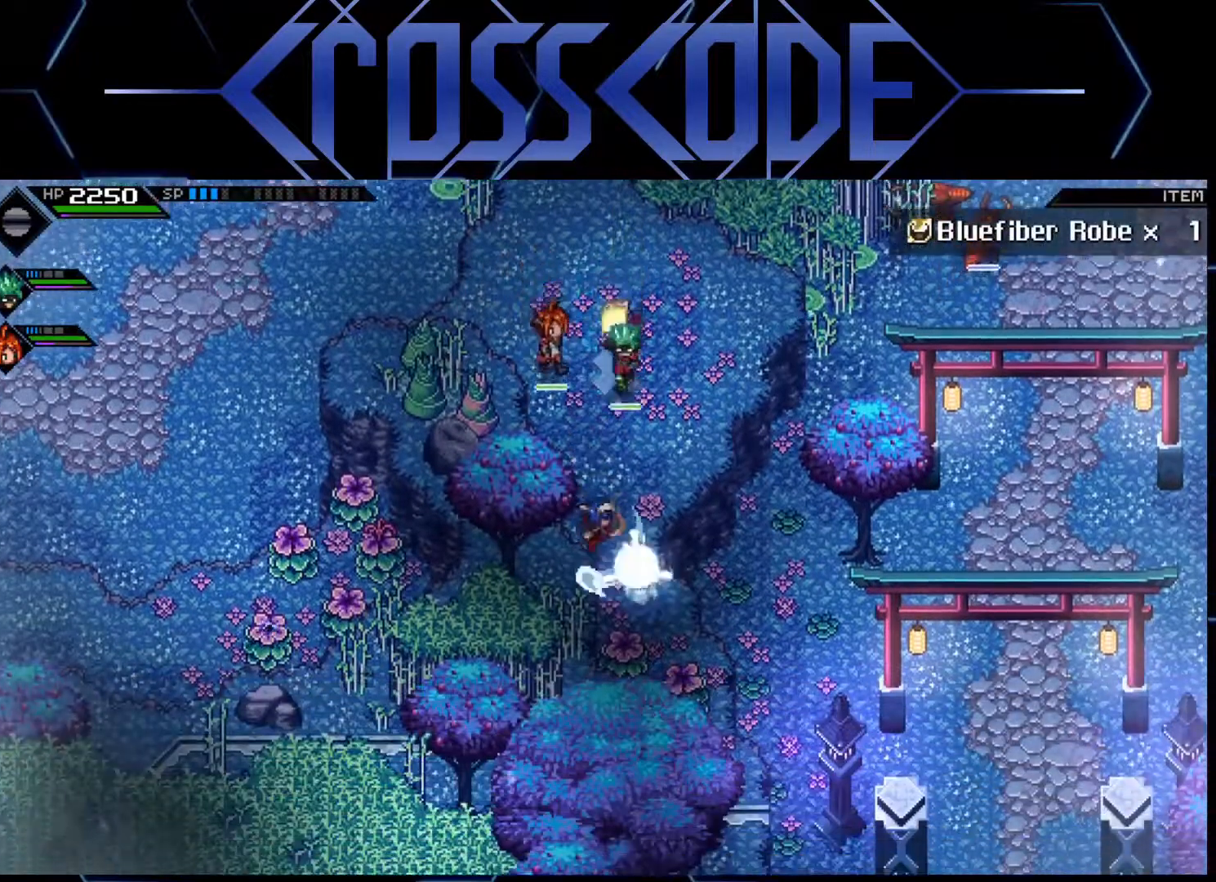
{"buttons": ["X"], "left_stick": "down", "right_stick": "center", "events": [[100, "X", "up"], [450, "X", "down"]]}
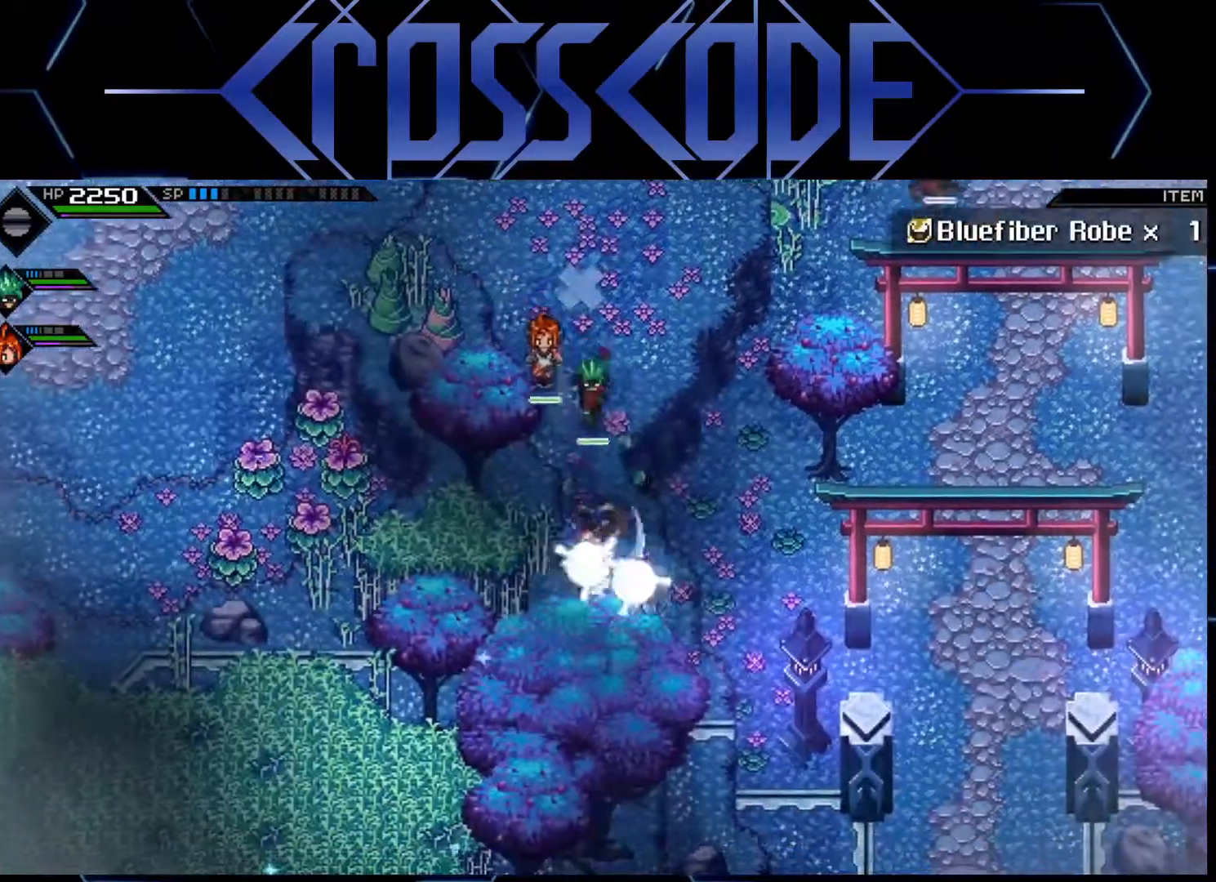
{"buttons": [], "left_stick": "up", "right_stick": "center", "events": [[67, "X", "up"], [83, "left_stick", "center"], [333, "left_stick", "up"]]}
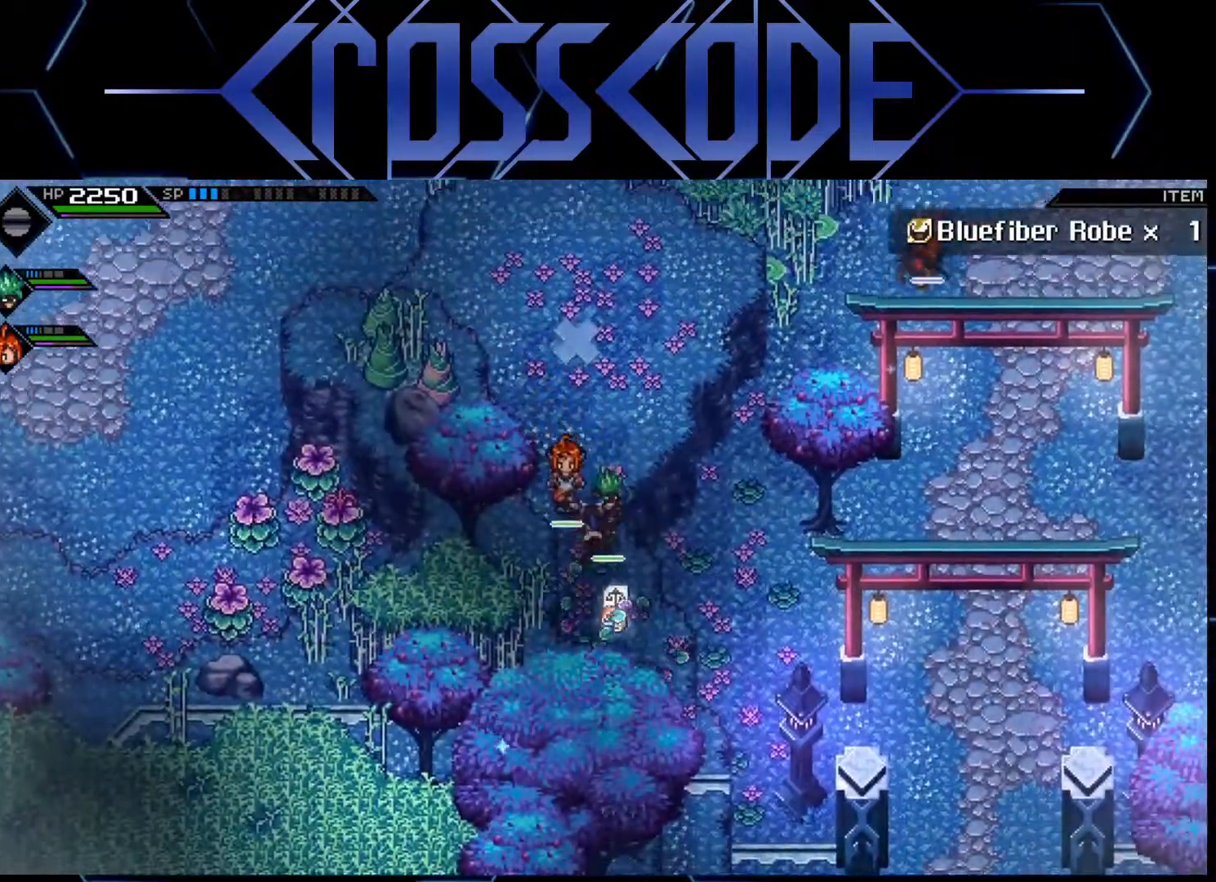
{"buttons": [], "left_stick": "up", "right_stick": "center", "events": []}
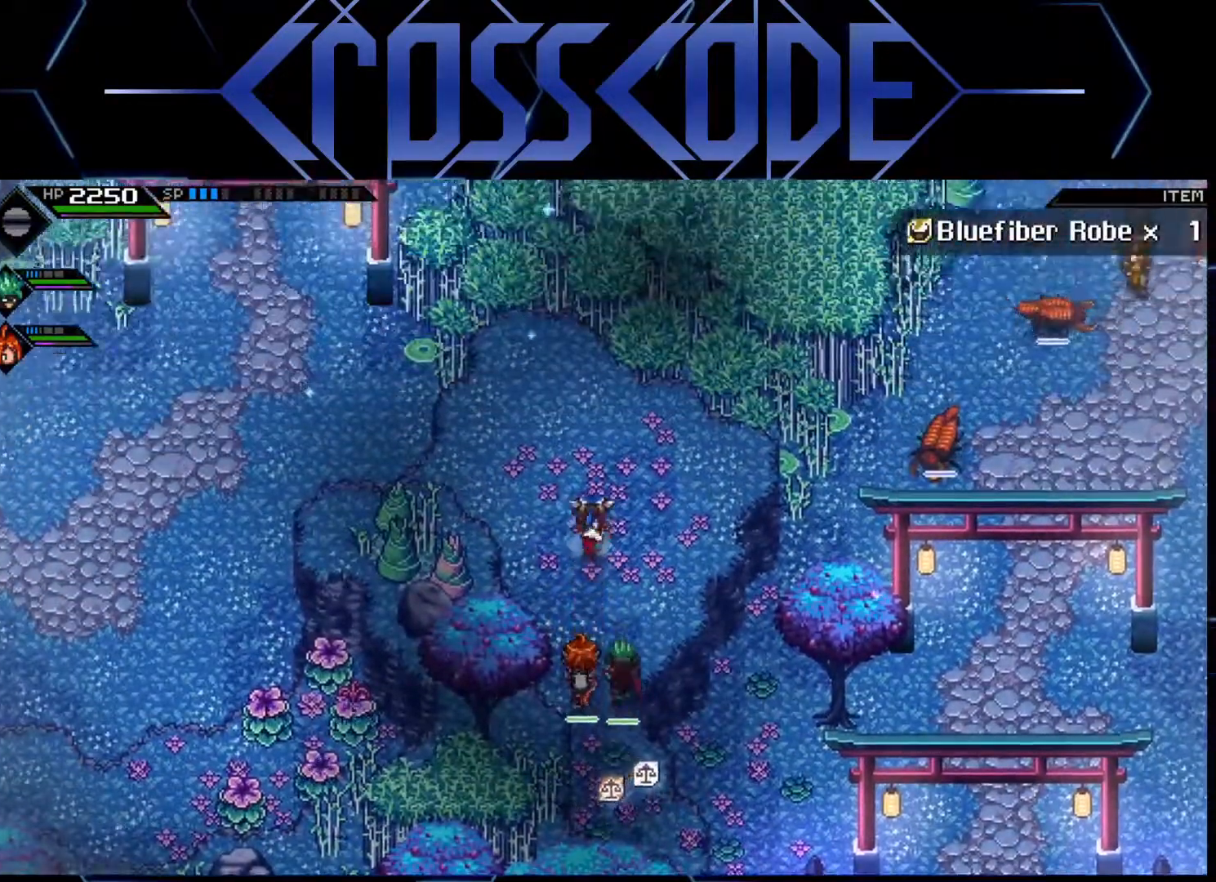
{"buttons": [], "left_stick": "center", "right_stick": "center", "events": [[33, "left_stick", "up-right"], [233, "left_stick", "center"]]}
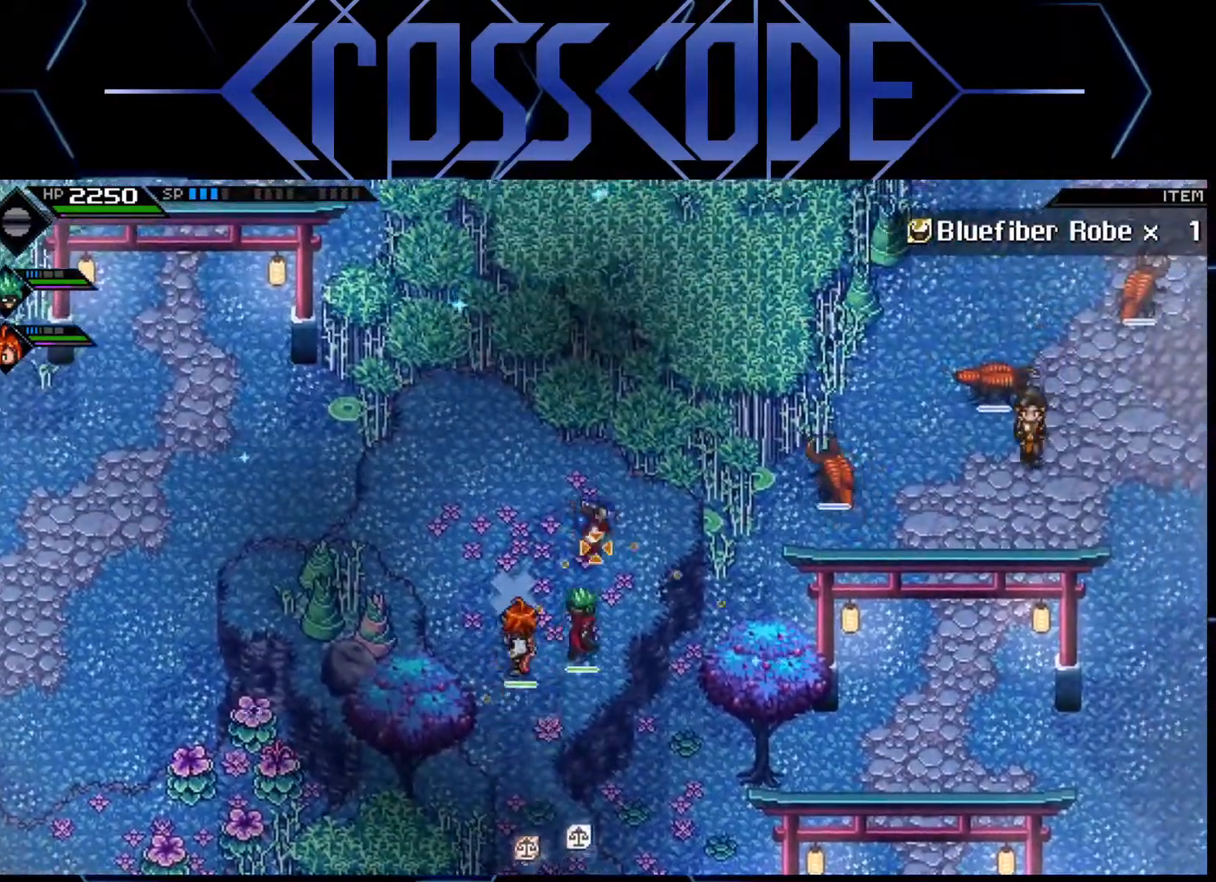
{"buttons": [], "left_stick": "up-right", "right_stick": "right", "events": [[17, "right_stick", "right"], [417, "left_stick", "up-right"]]}
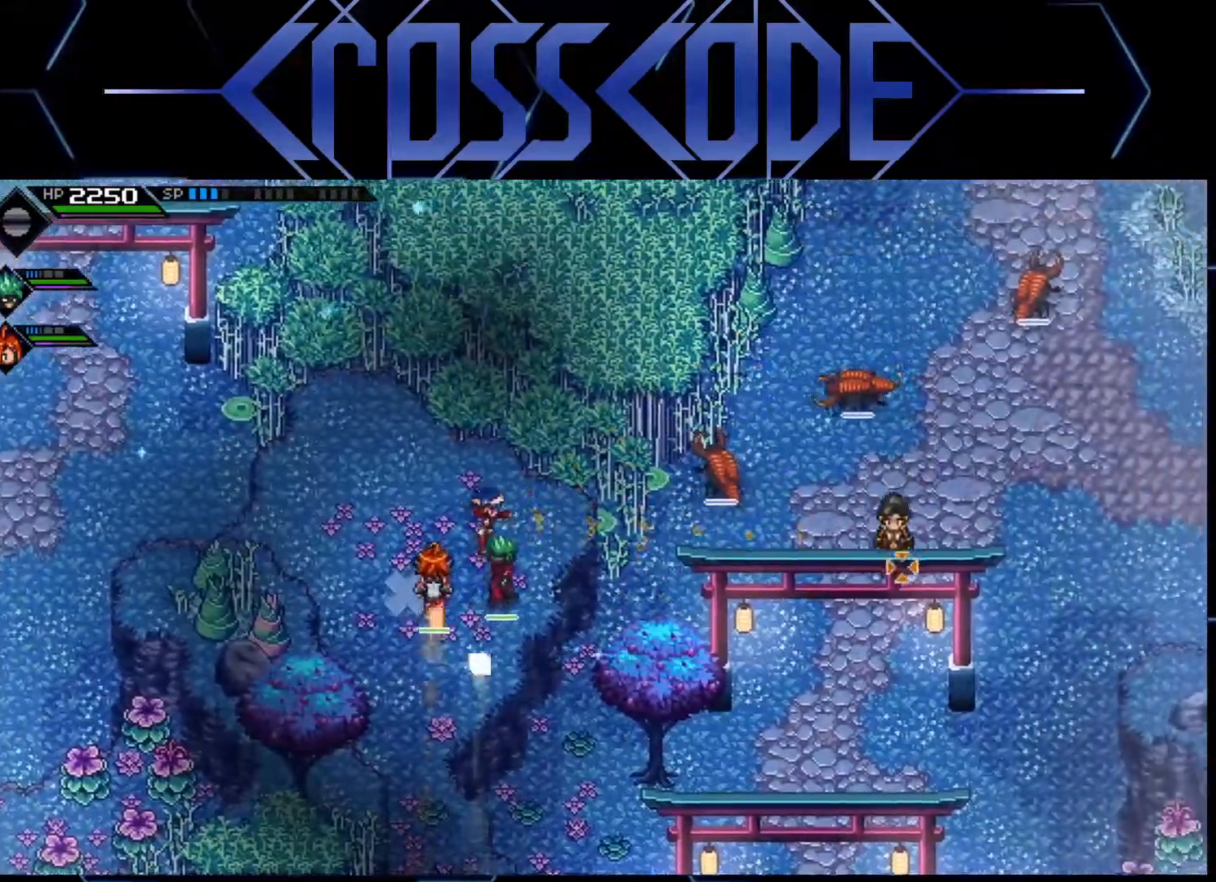
{"buttons": [], "left_stick": "center", "right_stick": "right", "events": [[167, "left_stick", "center"]]}
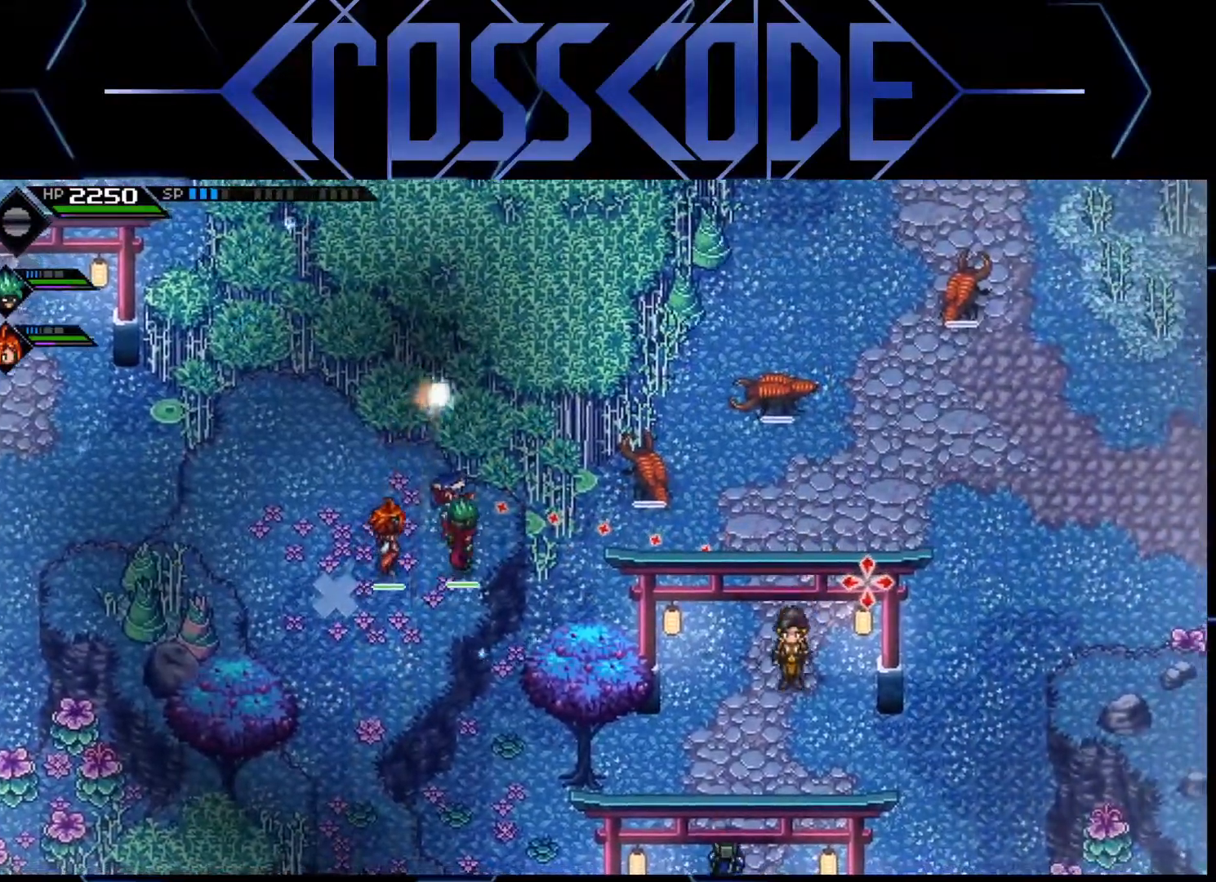
{"buttons": [], "left_stick": "center", "right_stick": "right", "events": []}
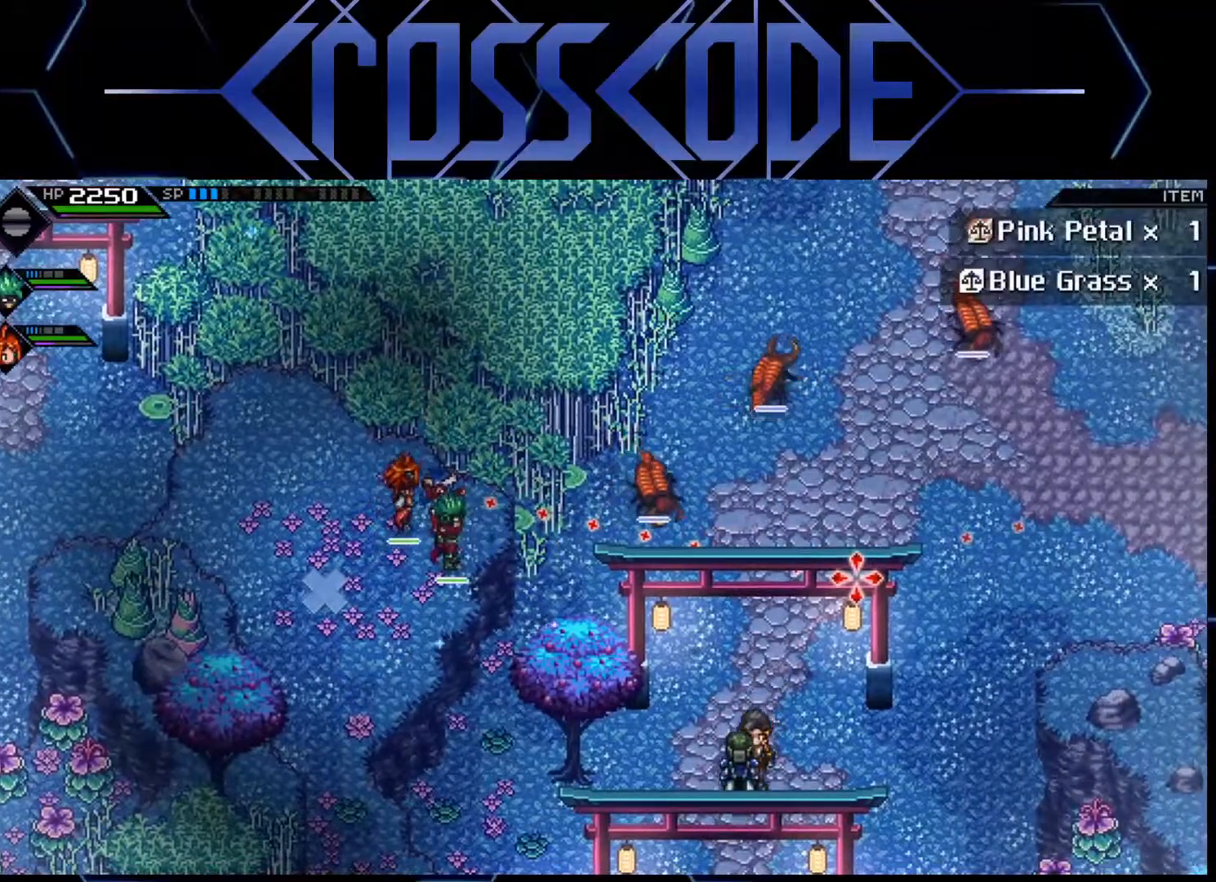
{"buttons": [], "left_stick": "right", "right_stick": "center", "events": [[200, "left_stick", "right"], [450, "right_stick", "center"]]}
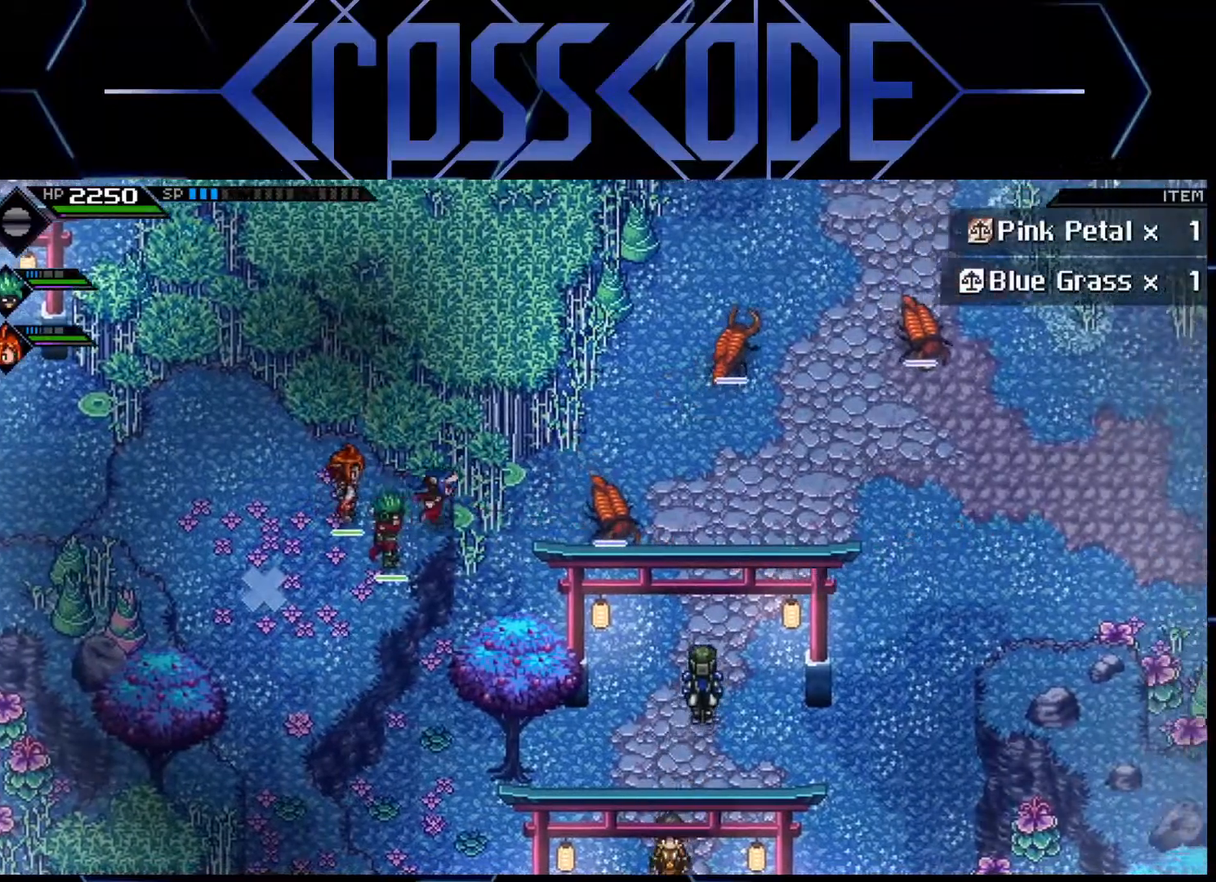
{"buttons": [], "left_stick": "down-right", "right_stick": "center", "events": [[300, "left_stick", "down-right"]]}
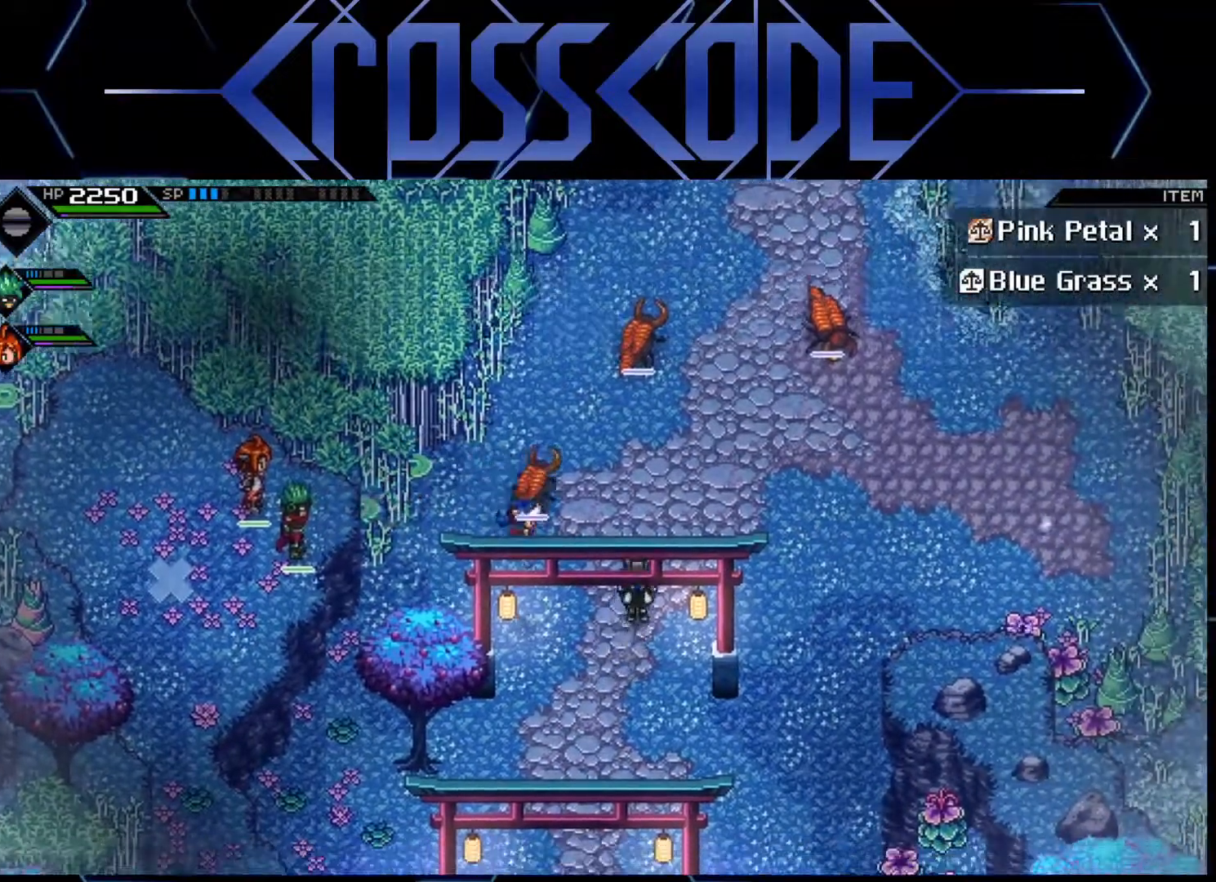
{"buttons": [], "left_stick": "up-right", "right_stick": "center", "events": [[217, "left_stick", "right"], [400, "left_stick", "up-right"]]}